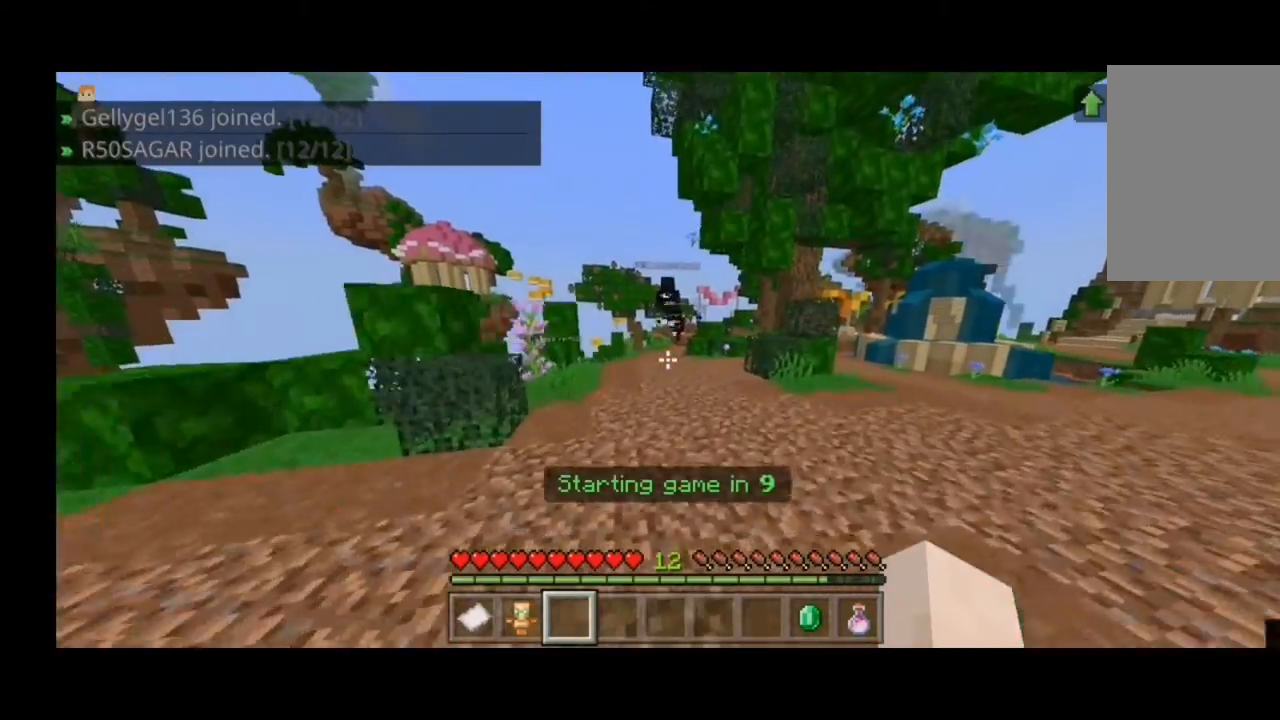
Gameplay with keyboard and mouse; each line is a JSON object with the keys and mouse buttons held at the frame after it. "events" lists presses ("down") and releases ("up") of "a", "d", "s", "shift", "space", "w" and "mouse_left" between this image and that frame as [ms after this image, input, new state], when the widget could be followed in between. "mouse_left" = the "left" button of the "mouse" list. No other keys are recorded. Fast repeated clicks can show as one long hold. Mouse movement is not recorded.
{"keys": ["d", "w"], "mouse": [], "events": [[67, "d", "up"], [167, "d", "down"]]}
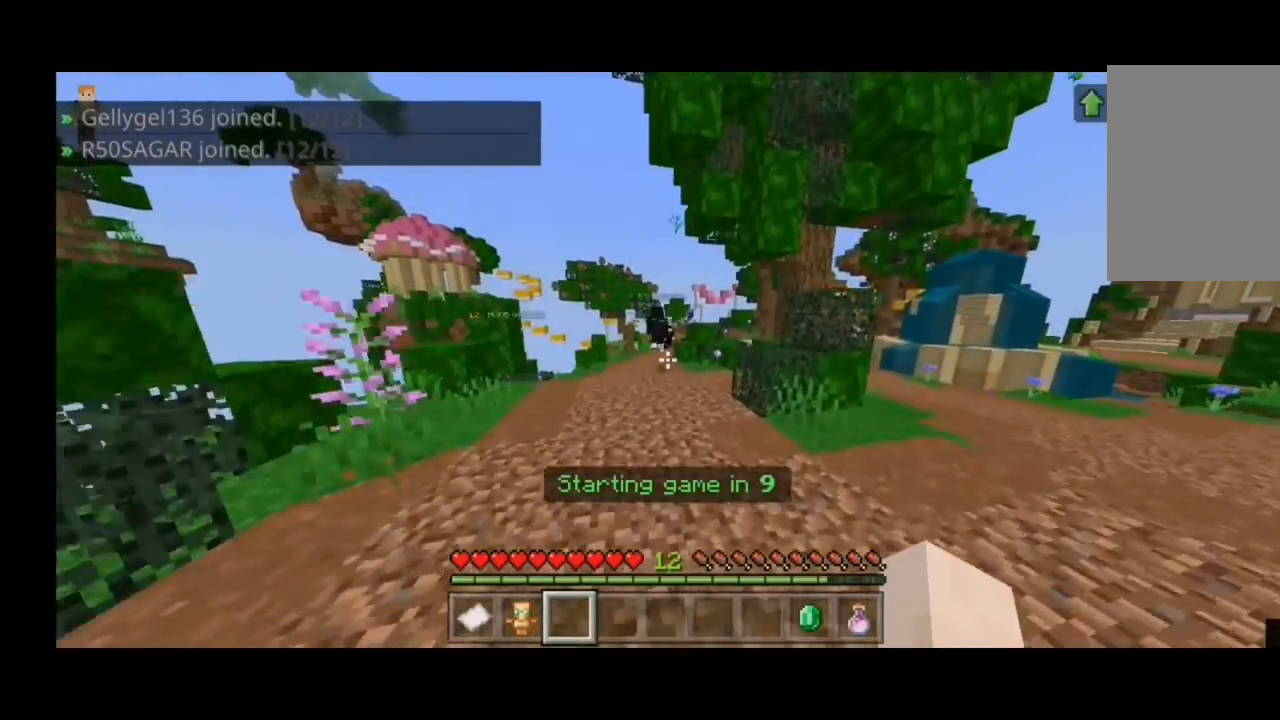
{"keys": ["d", "w"], "mouse": [], "events": []}
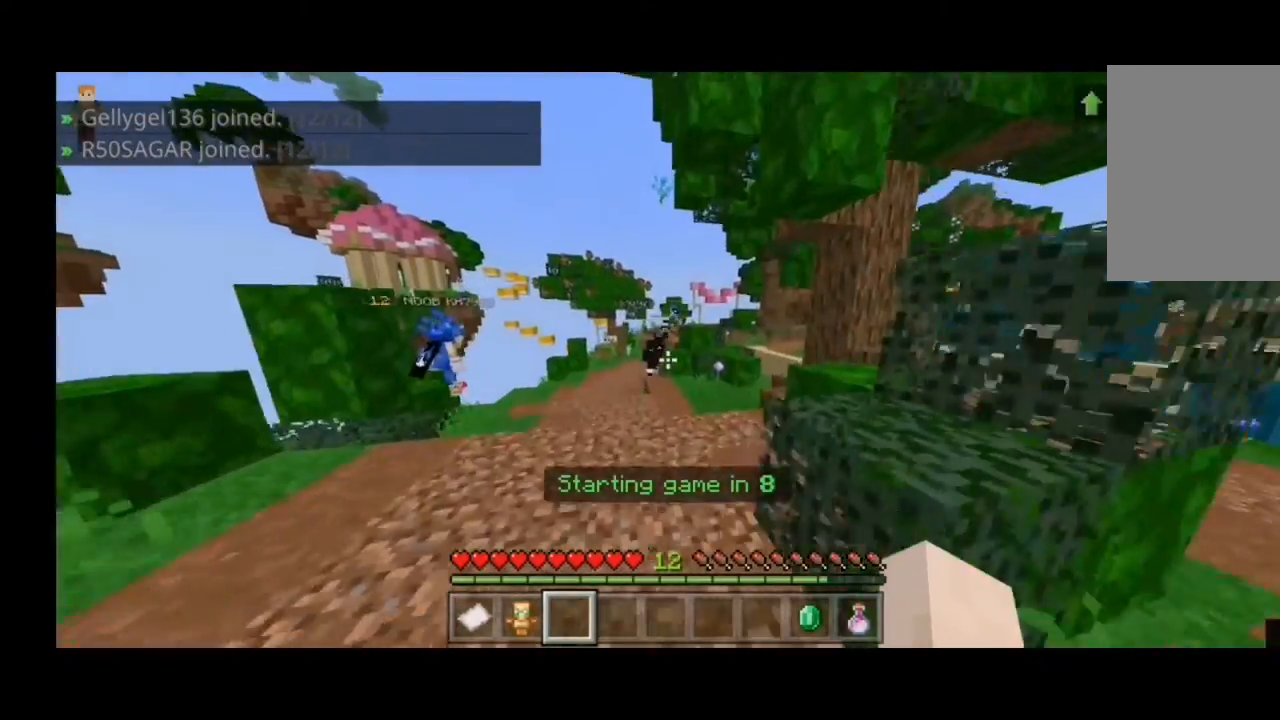
{"keys": [], "mouse": [], "events": [[67, "w", "up"], [100, "d", "up"]]}
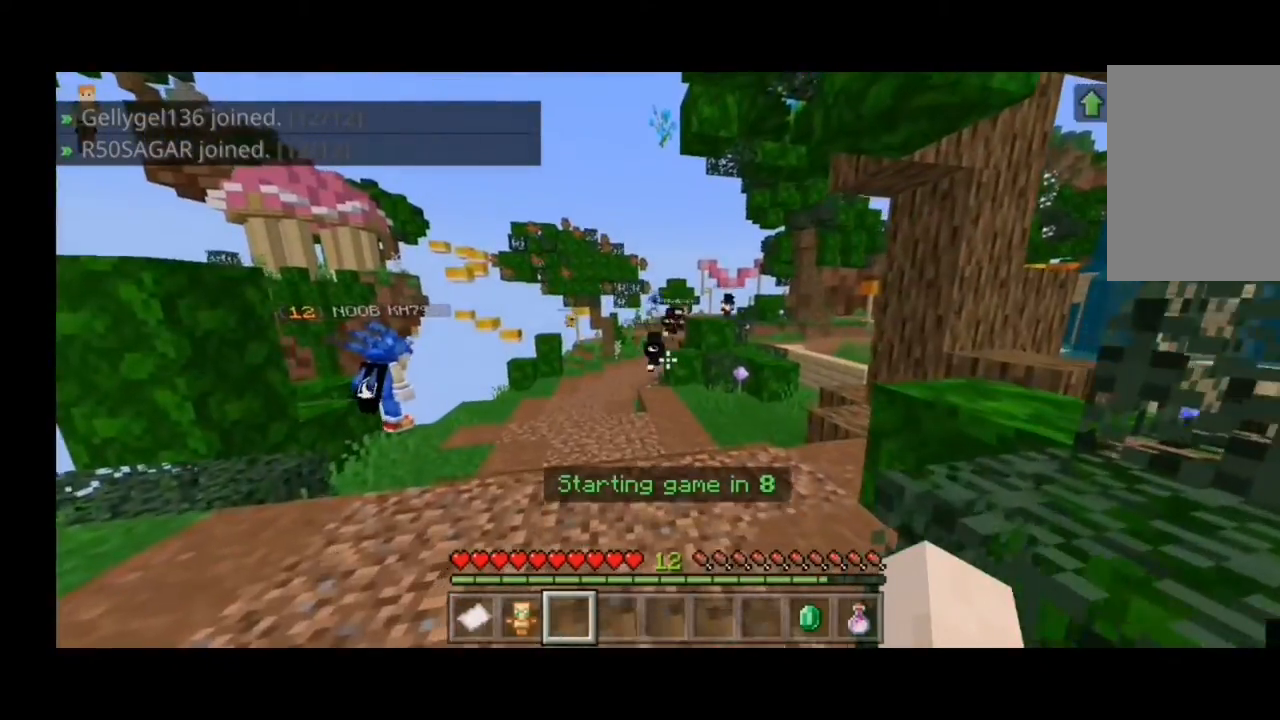
{"keys": ["d", "w"], "mouse": [], "events": [[33, "d", "down"], [67, "w", "down"]]}
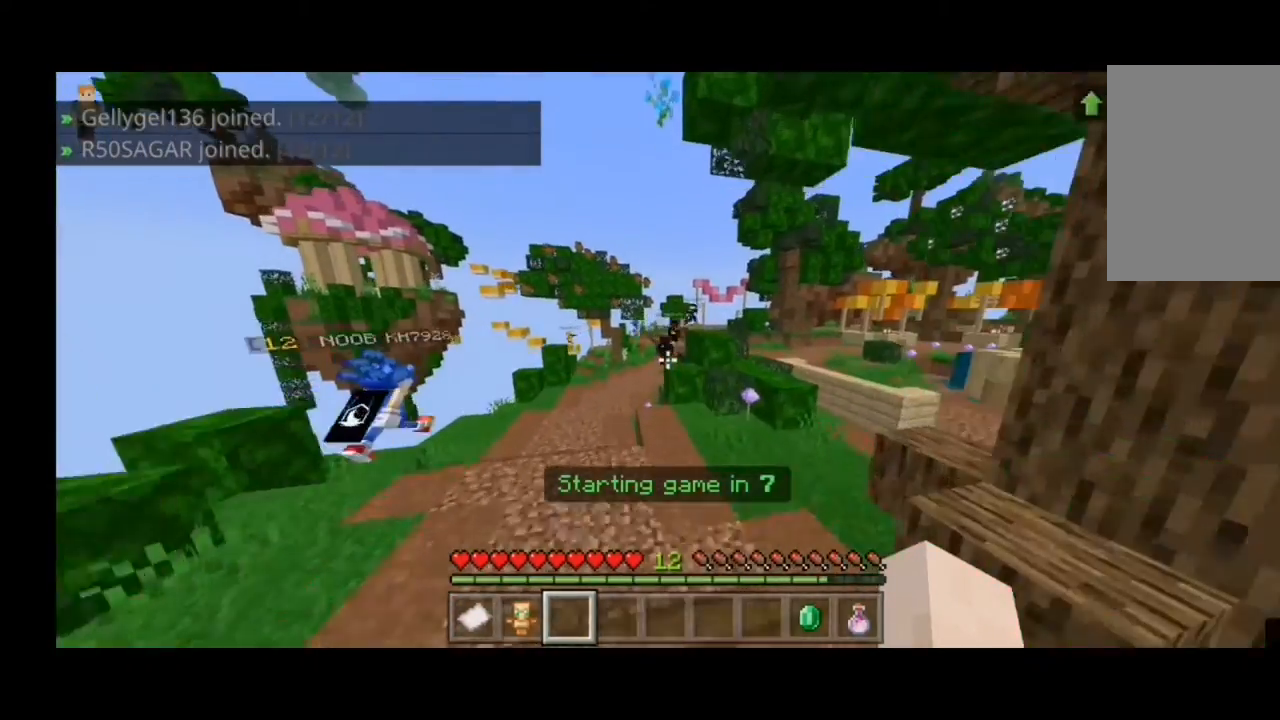
{"keys": ["d", "w"], "mouse": [], "events": []}
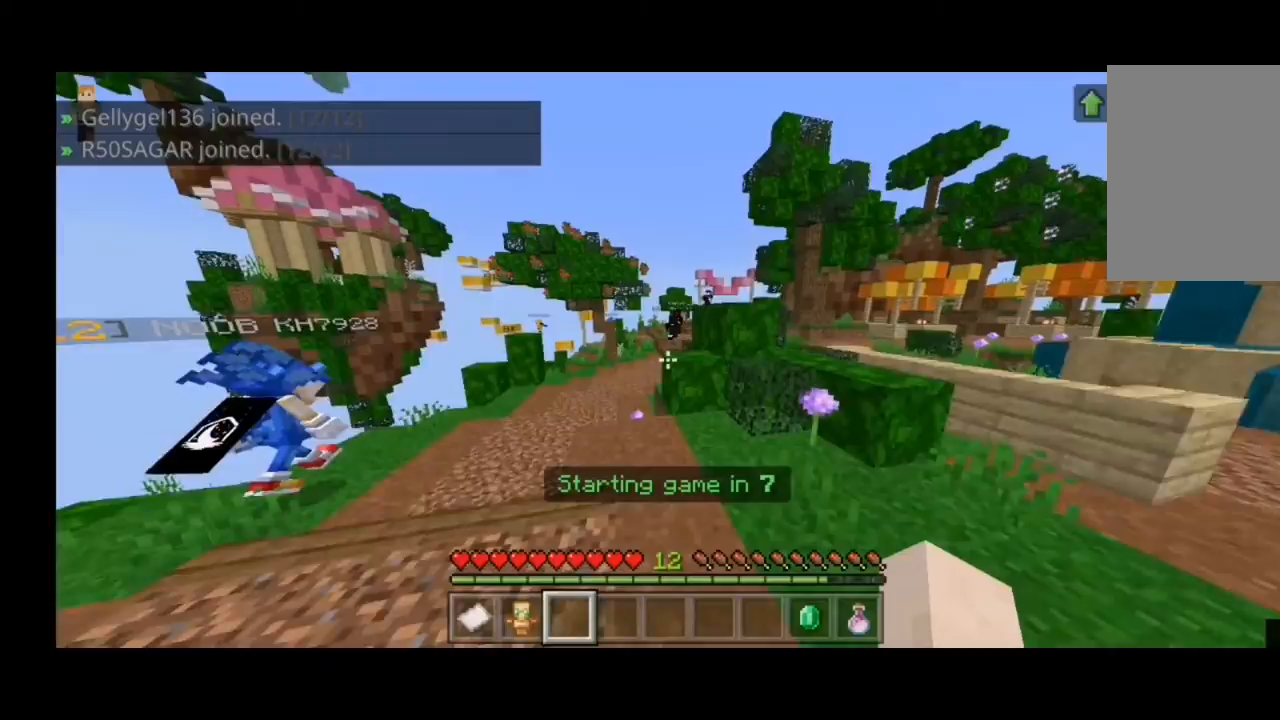
{"keys": ["d"], "mouse": [], "events": [[167, "w", "up"]]}
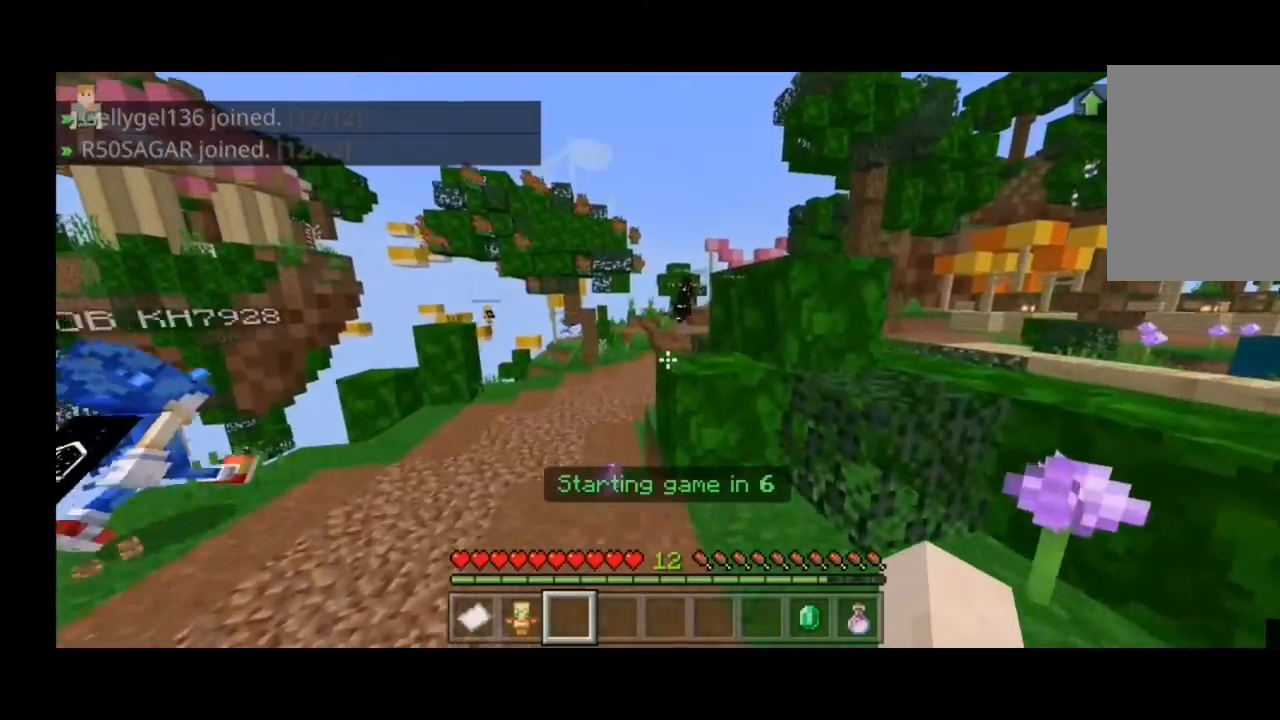
{"keys": ["d", "w"], "mouse": [], "events": [[167, "w", "down"]]}
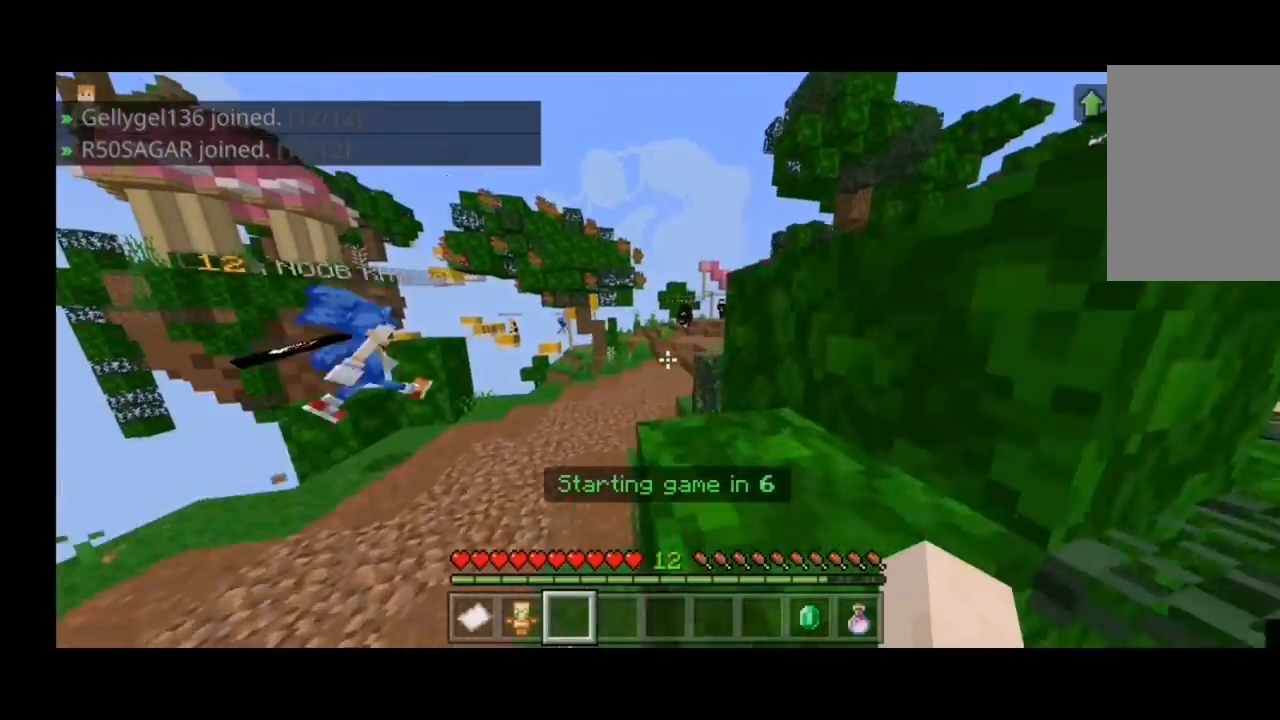
{"keys": ["d"], "mouse": [], "events": [[67, "w", "up"], [133, "d", "up"], [133, "space", "down"], [167, "d", "down"], [267, "space", "up"]]}
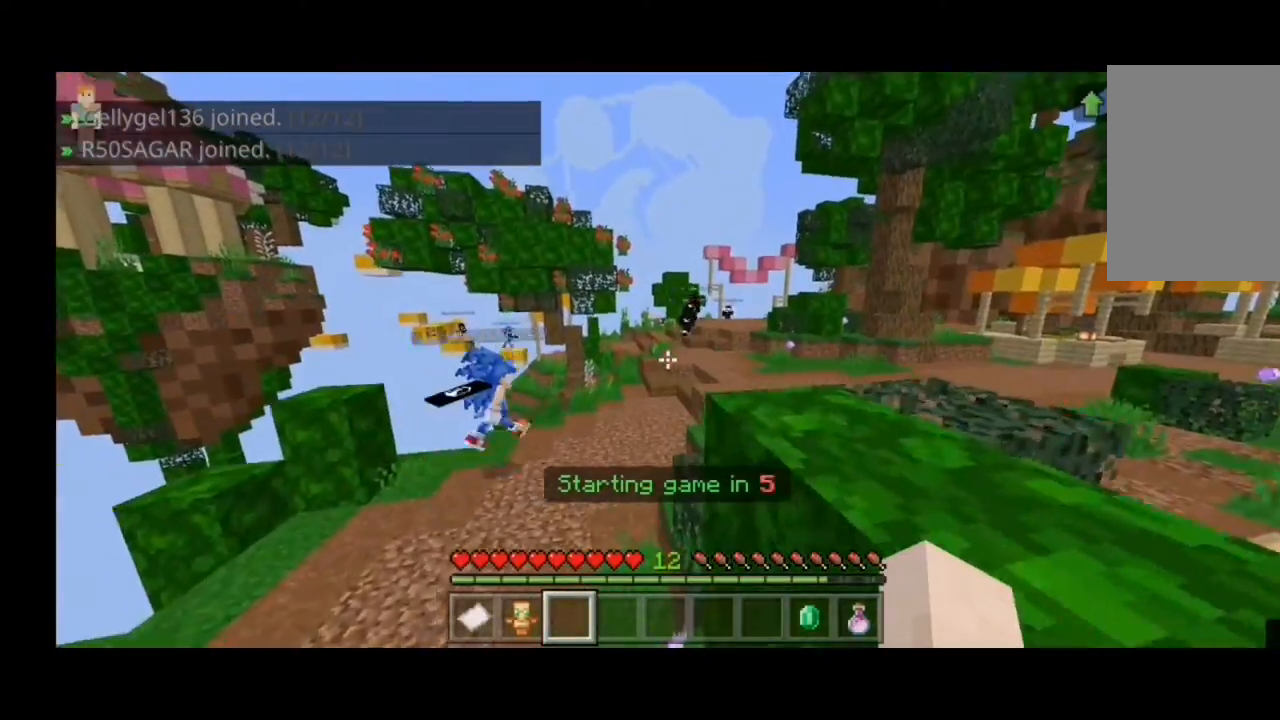
{"keys": [], "mouse": [], "events": [[400, "d", "up"]]}
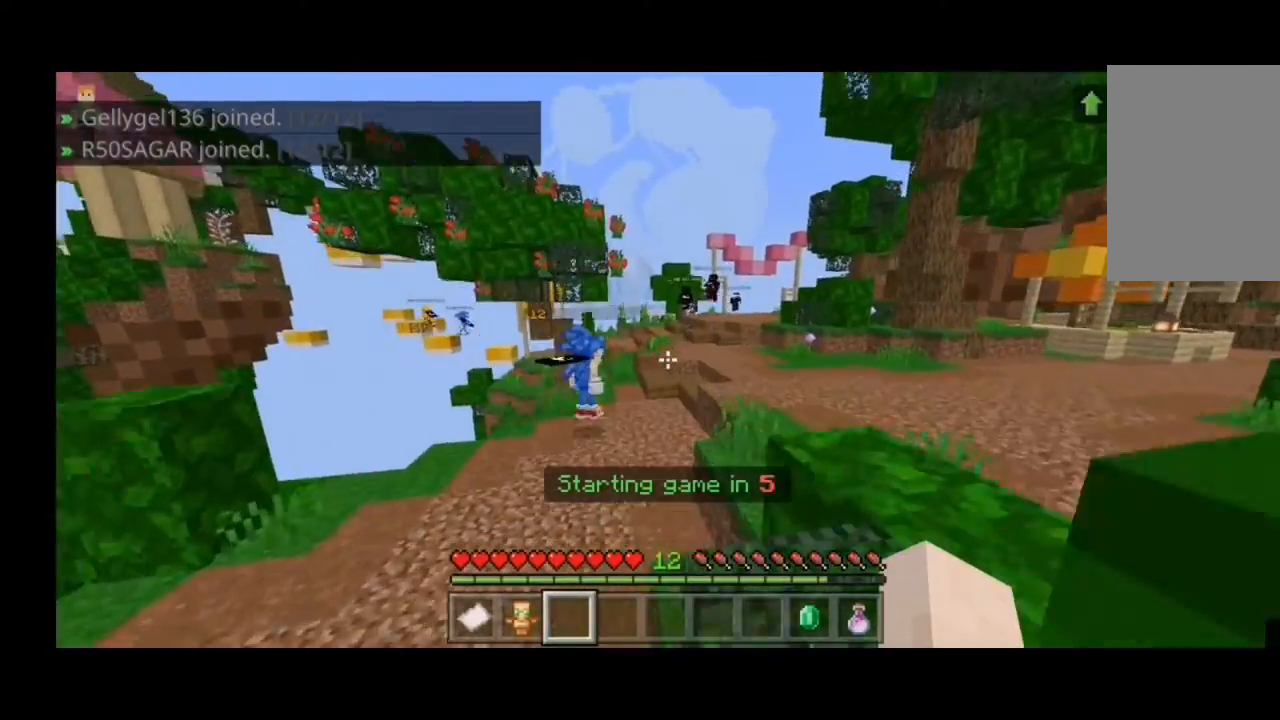
{"keys": ["space", "w"], "mouse": [], "events": [[367, "space", "down"], [467, "w", "down"]]}
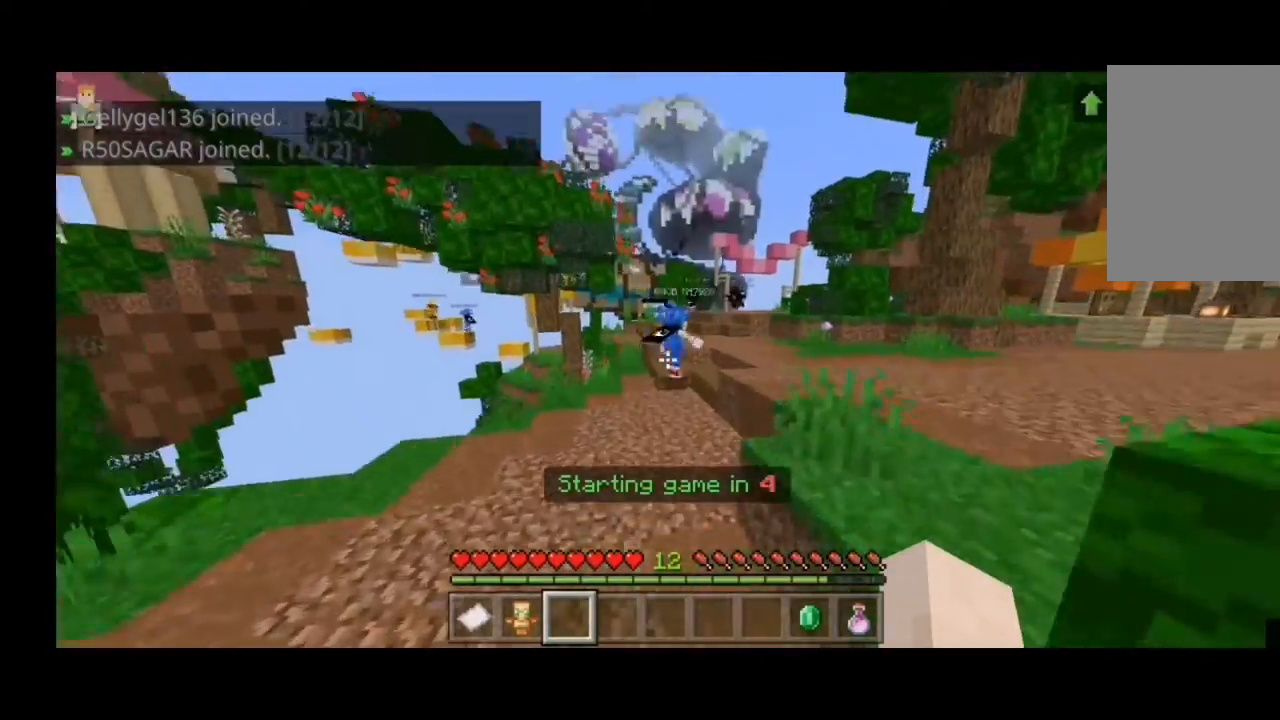
{"keys": ["d", "w"], "mouse": [], "events": [[167, "space", "up"], [467, "d", "down"]]}
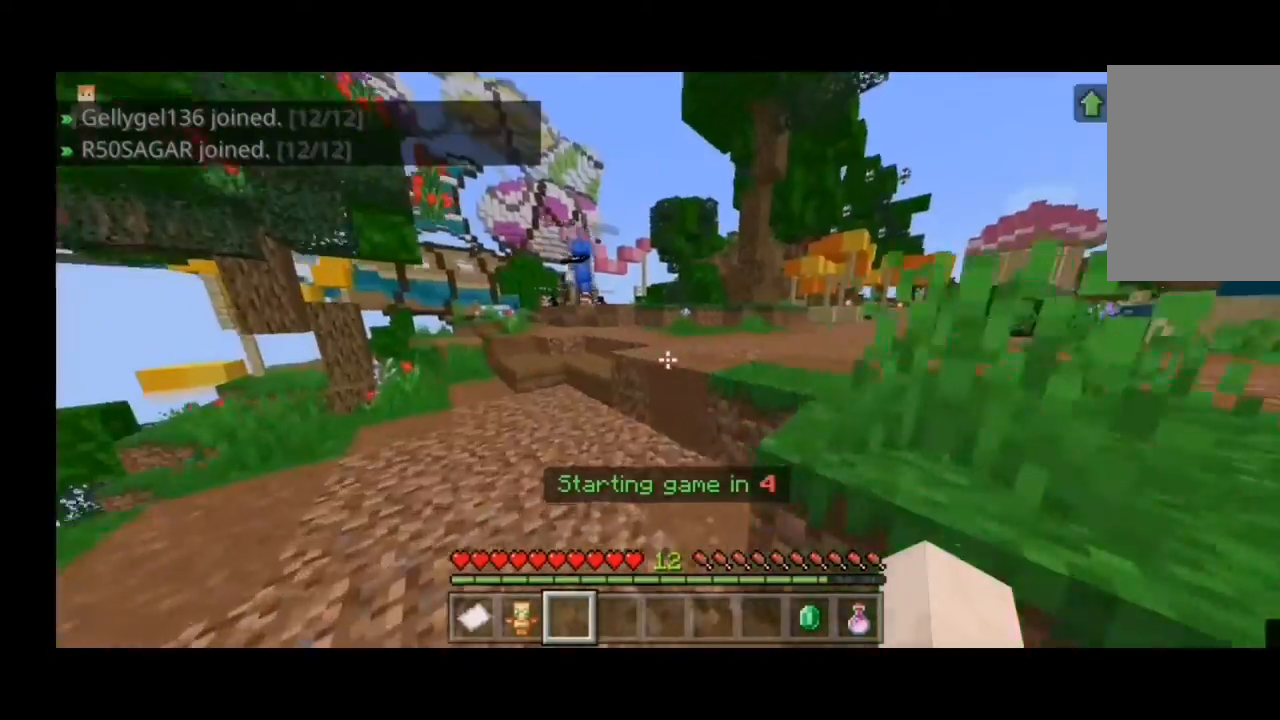
{"keys": ["d", "w"], "mouse": [], "events": []}
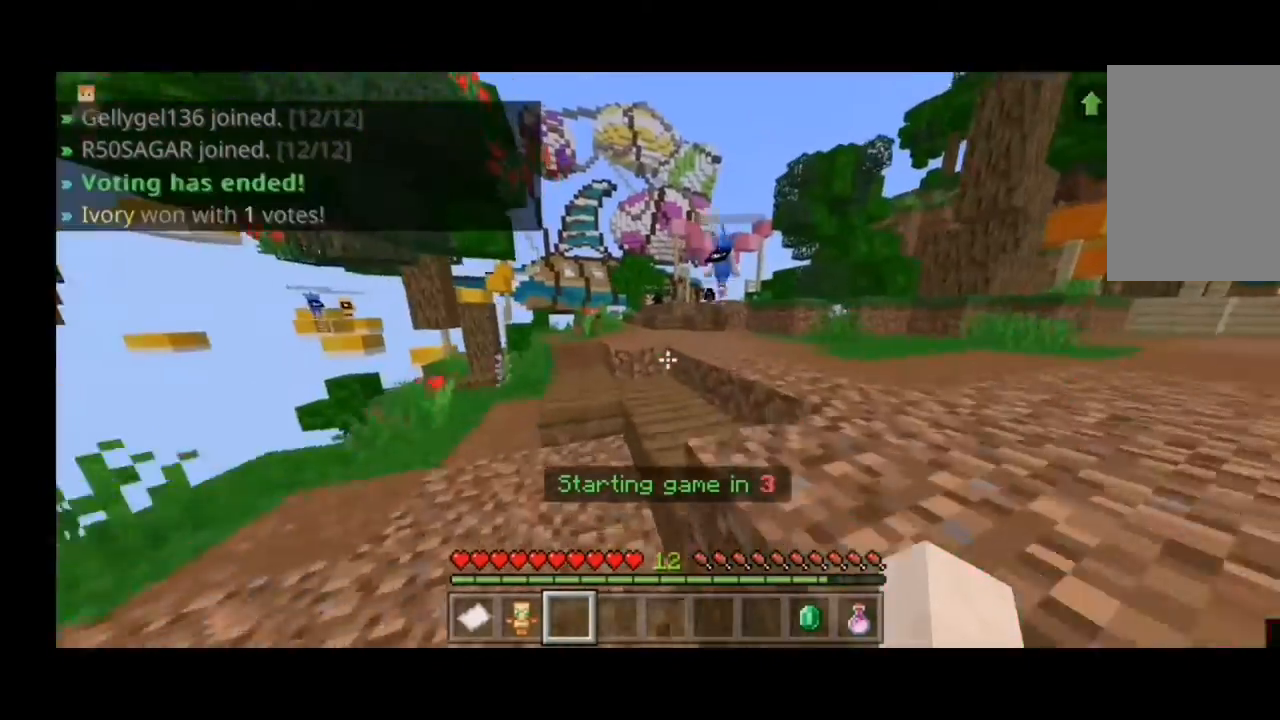
{"keys": ["d", "w"], "mouse": [], "events": [[67, "d", "up"], [333, "d", "down"]]}
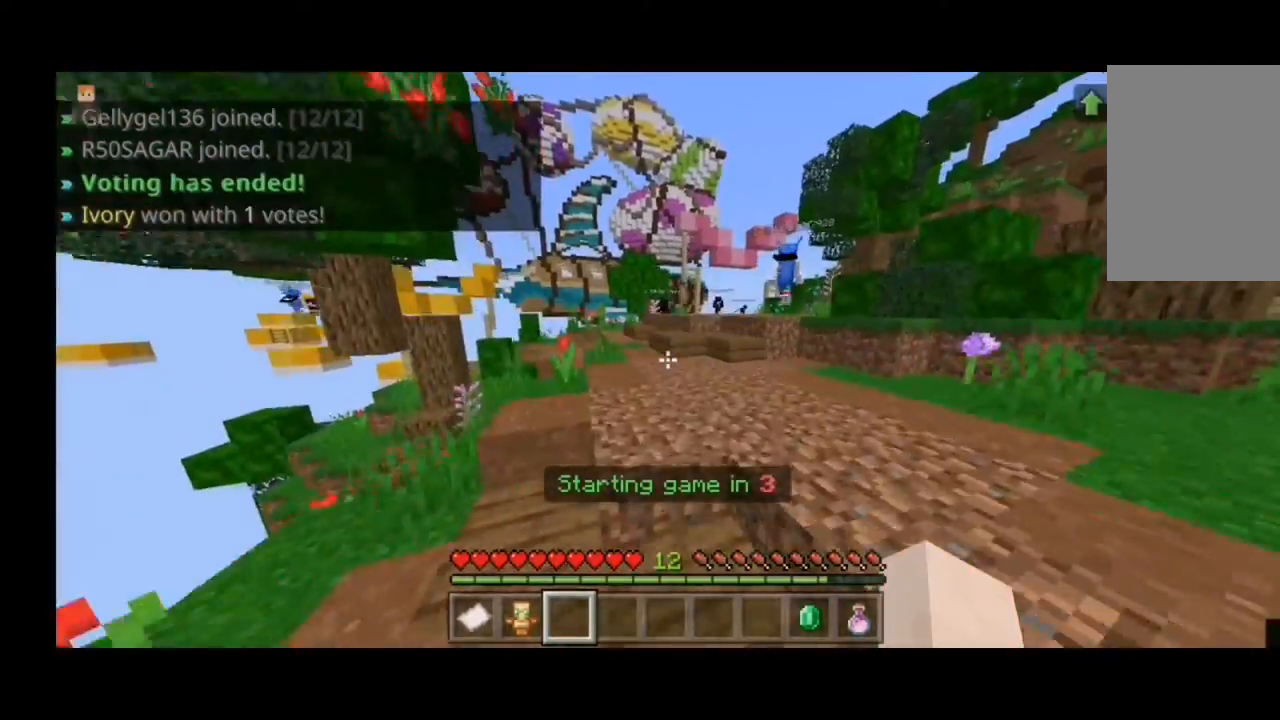
{"keys": ["d", "w"], "mouse": [], "events": []}
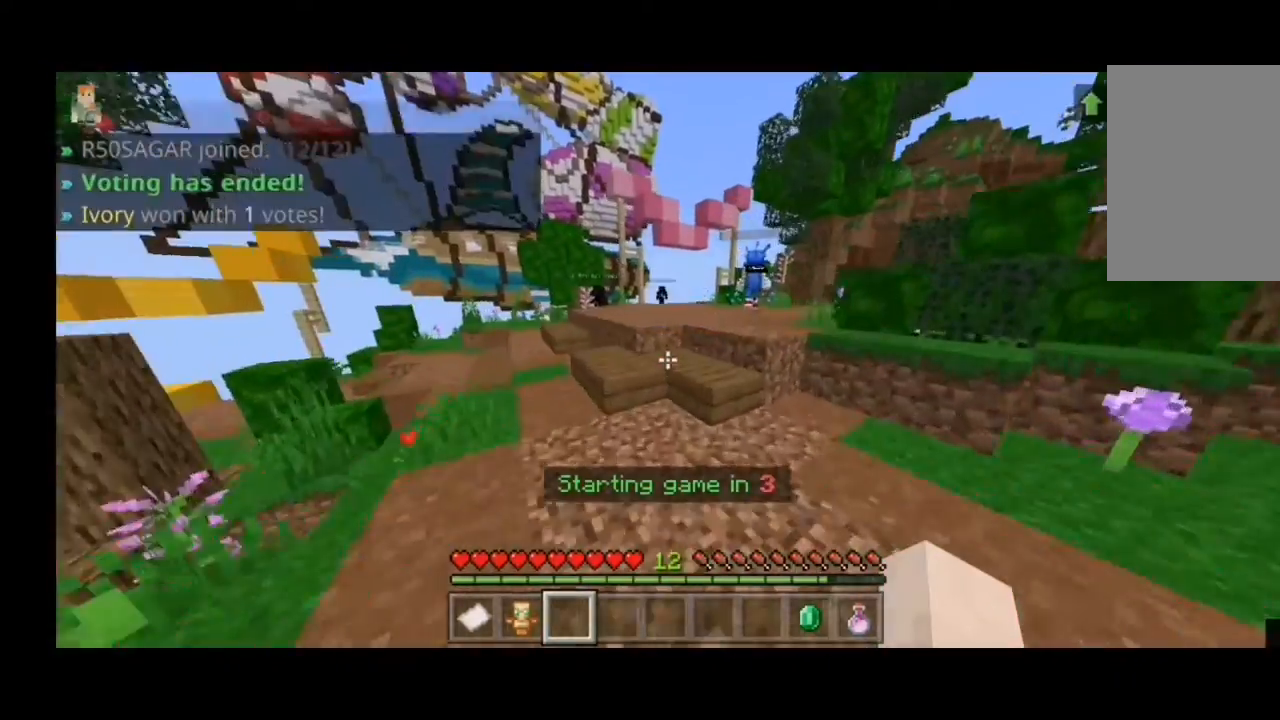
{"keys": ["d", "space", "w"], "mouse": [], "events": [[500, "space", "down"]]}
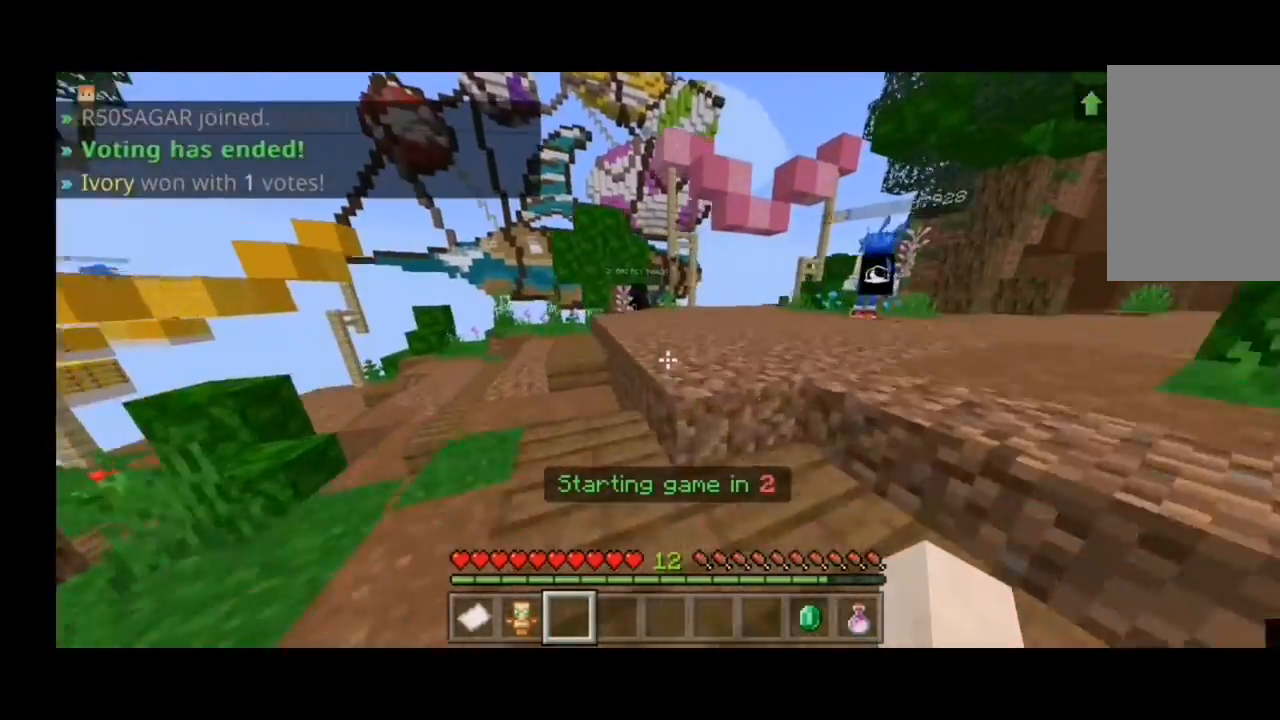
{"keys": ["d"], "mouse": [], "events": [[67, "space", "up"], [267, "w", "up"]]}
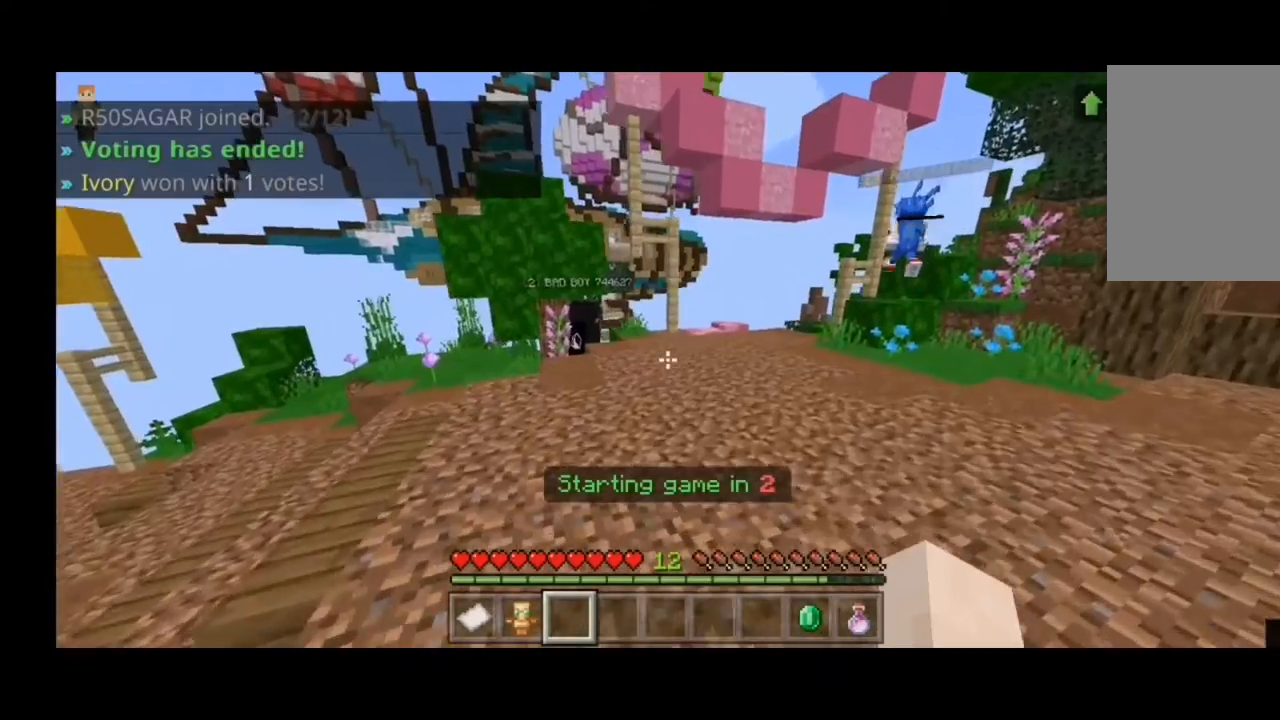
{"keys": ["d", "w"], "mouse": [], "events": [[267, "w", "down"]]}
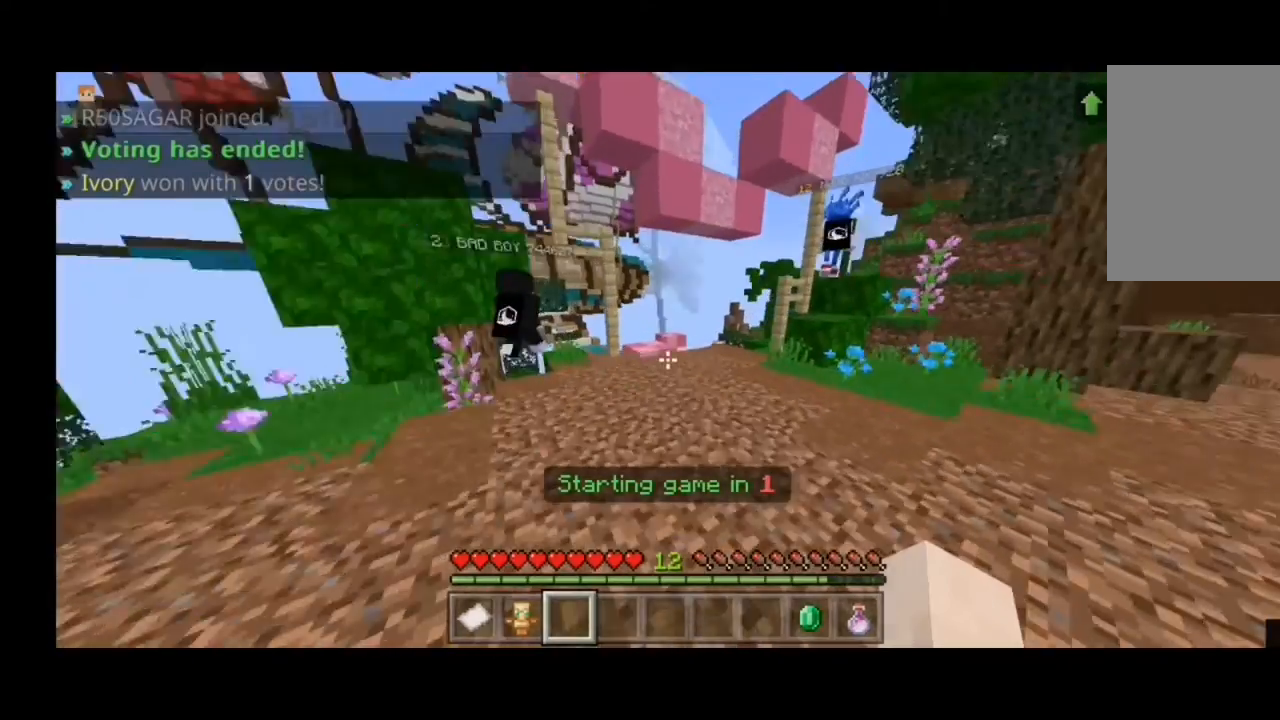
{"keys": ["d", "w"], "mouse": [], "events": []}
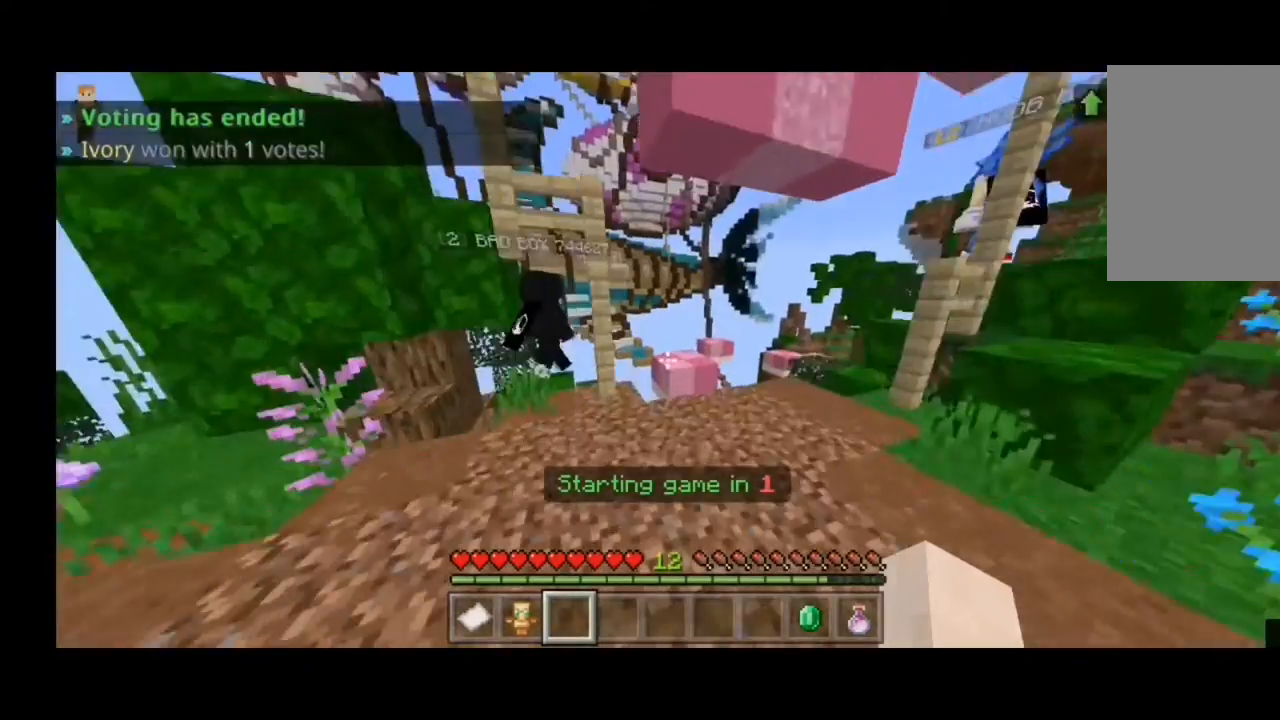
{"keys": ["d", "w"], "mouse": [], "events": []}
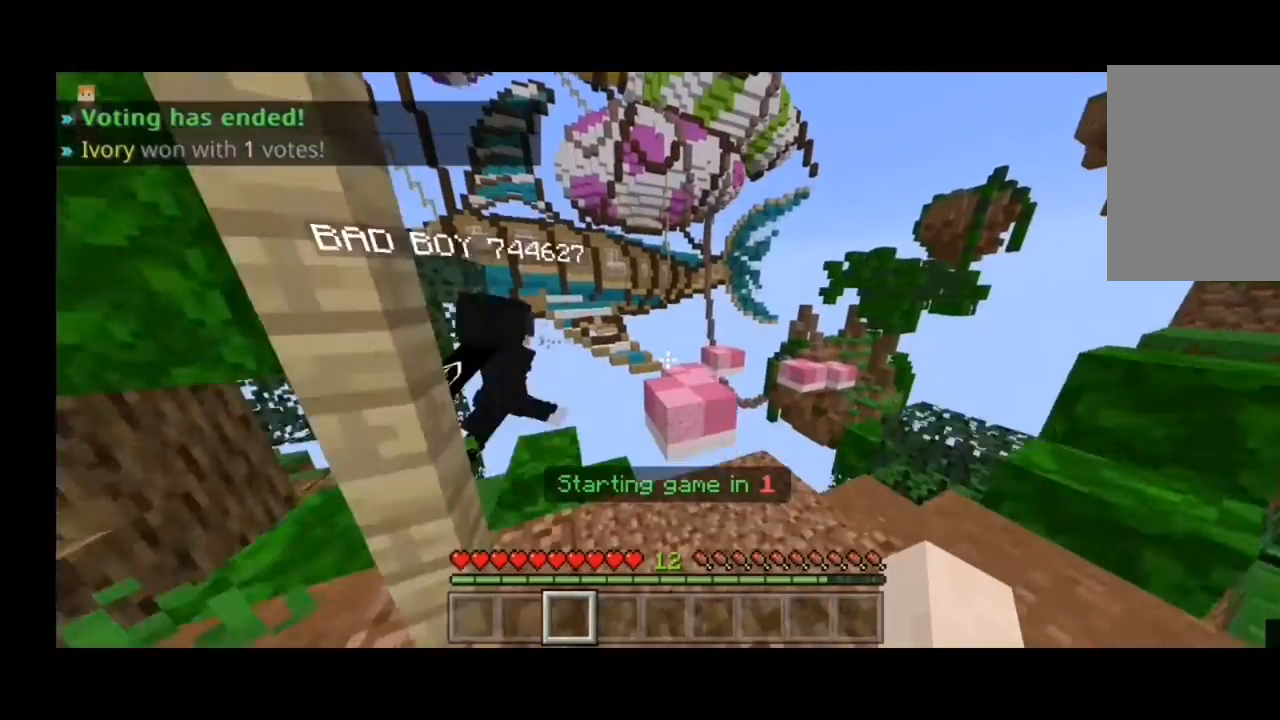
{"keys": ["d", "w"], "mouse": [], "events": [[233, "space", "down"], [333, "space", "up"]]}
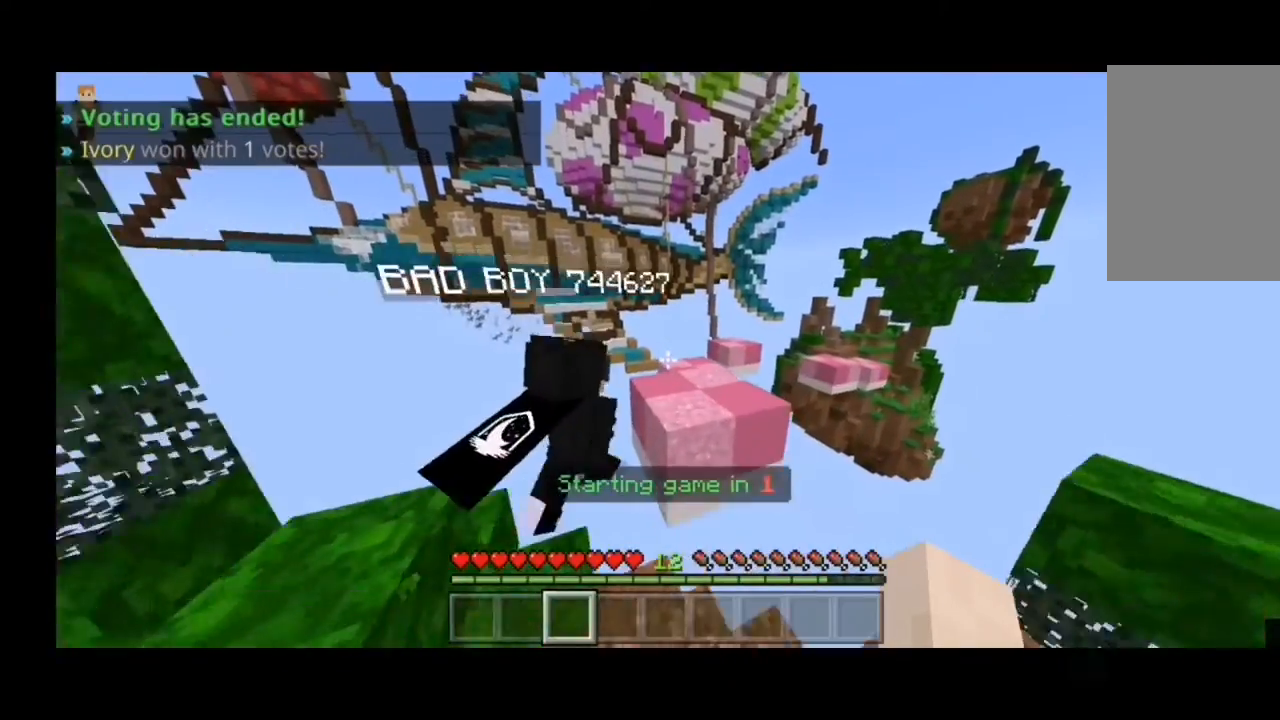
{"keys": ["d", "w"], "mouse": [], "events": []}